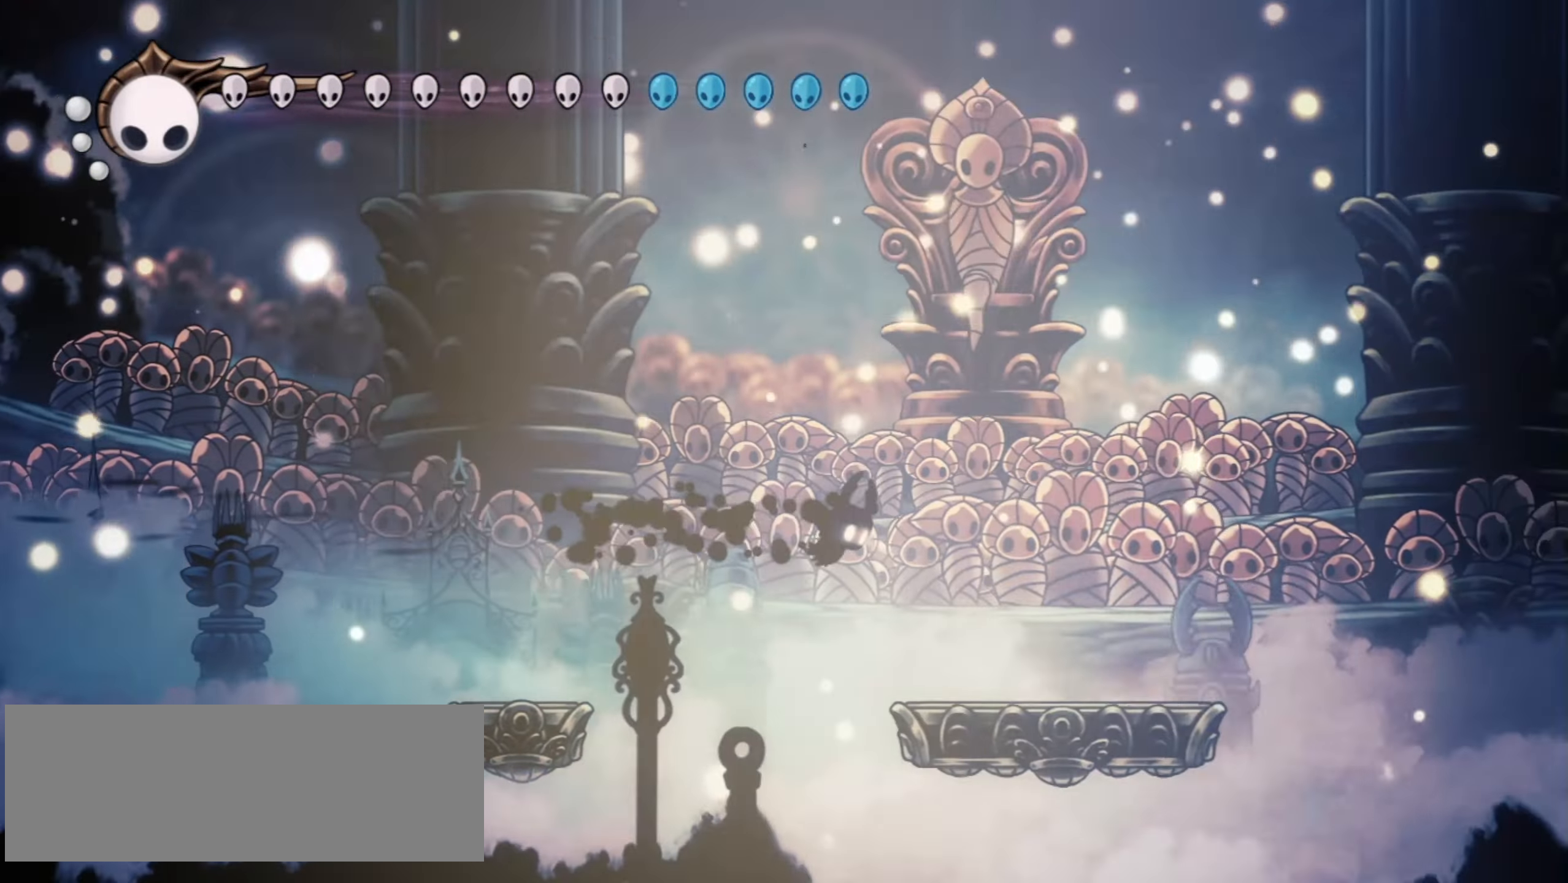
Gameplay with keyboard; each line is a JSON object with the keys held at the frame after it. "events" lists presses ("down") and releases ("up") of "a", "c", "d", "down", "f", "i", "left", "right", "s", "up", "x" and "z" between this image and that frame as [ms after this image, input, new state], when the widget could be followed in between. No other keys are recorded. Mouse input is not recorded.
{"keys": ["right", "x", "z"], "events": [[350, "z", "down"]]}
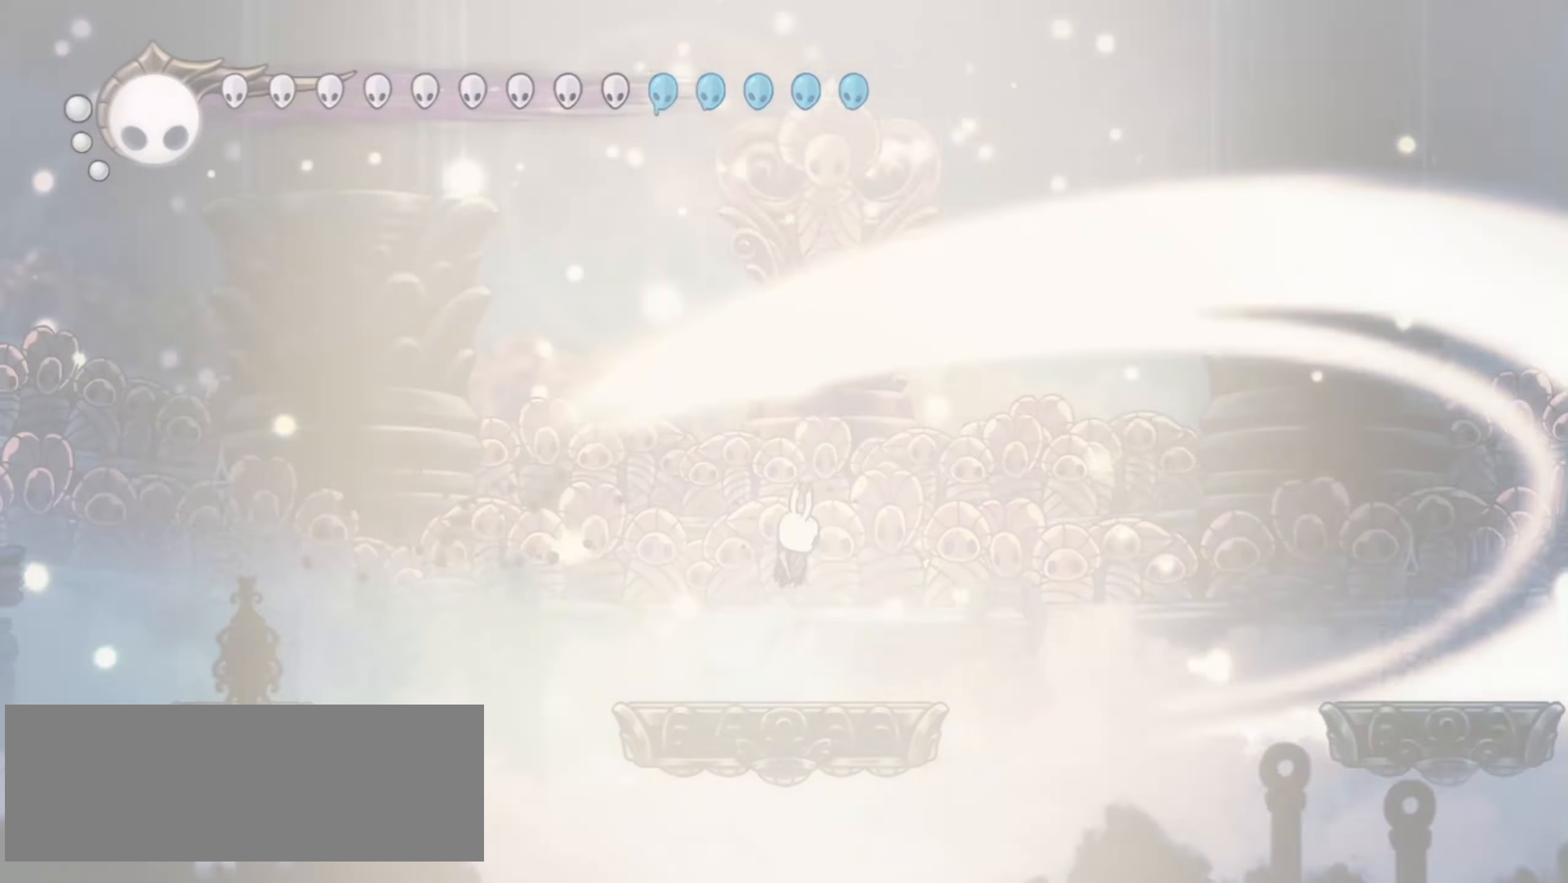
{"keys": ["c", "right", "x", "z"]}
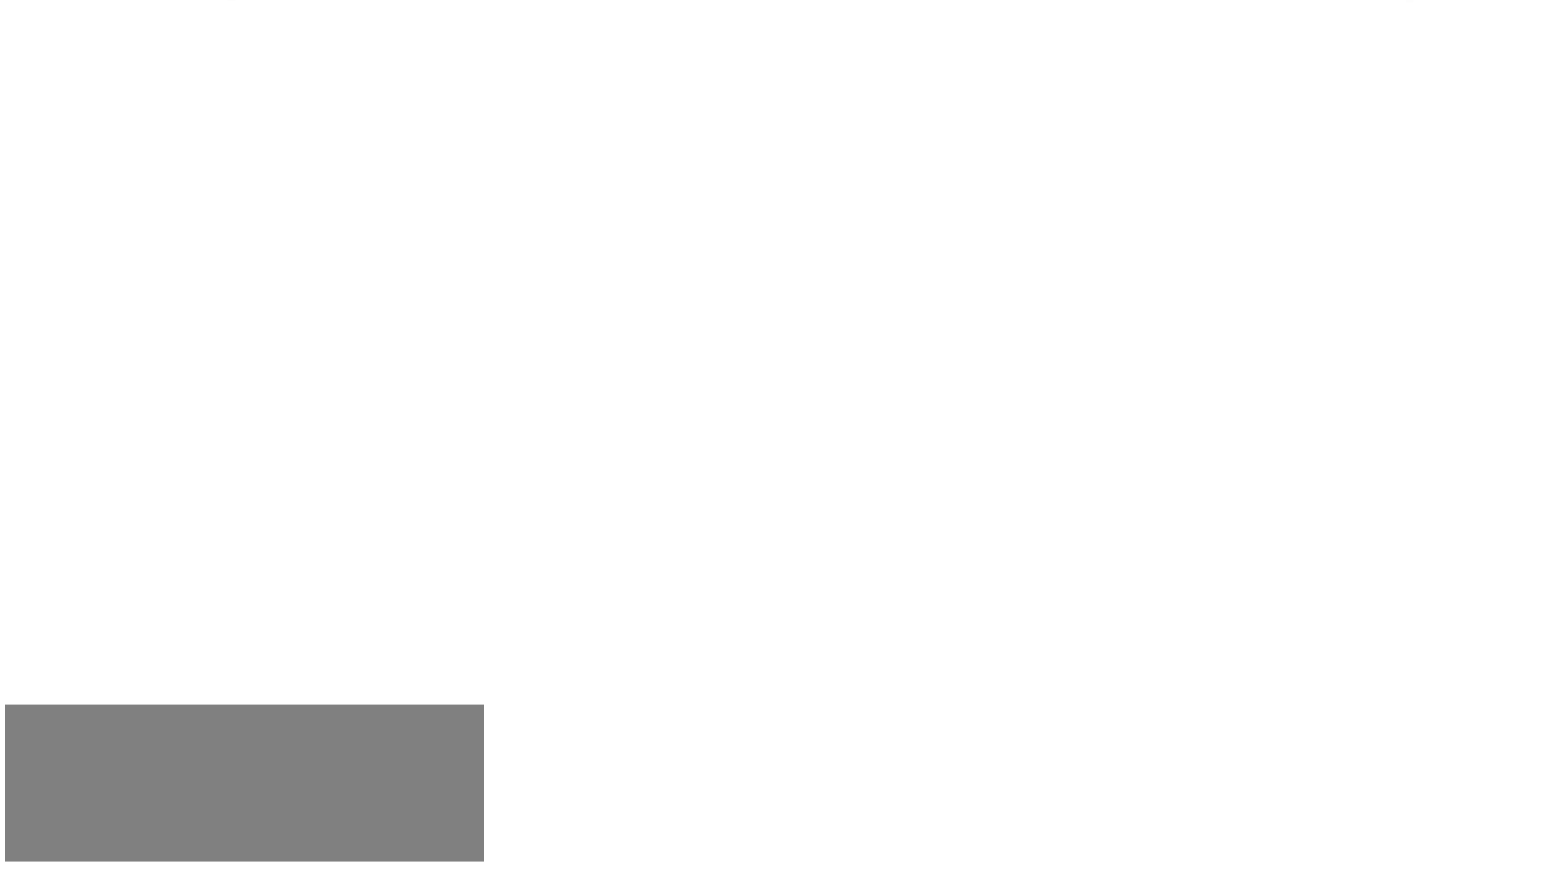
{"keys": ["right"], "events": [[133, "z", "up"], [183, "c", "up"], [233, "x", "up"]]}
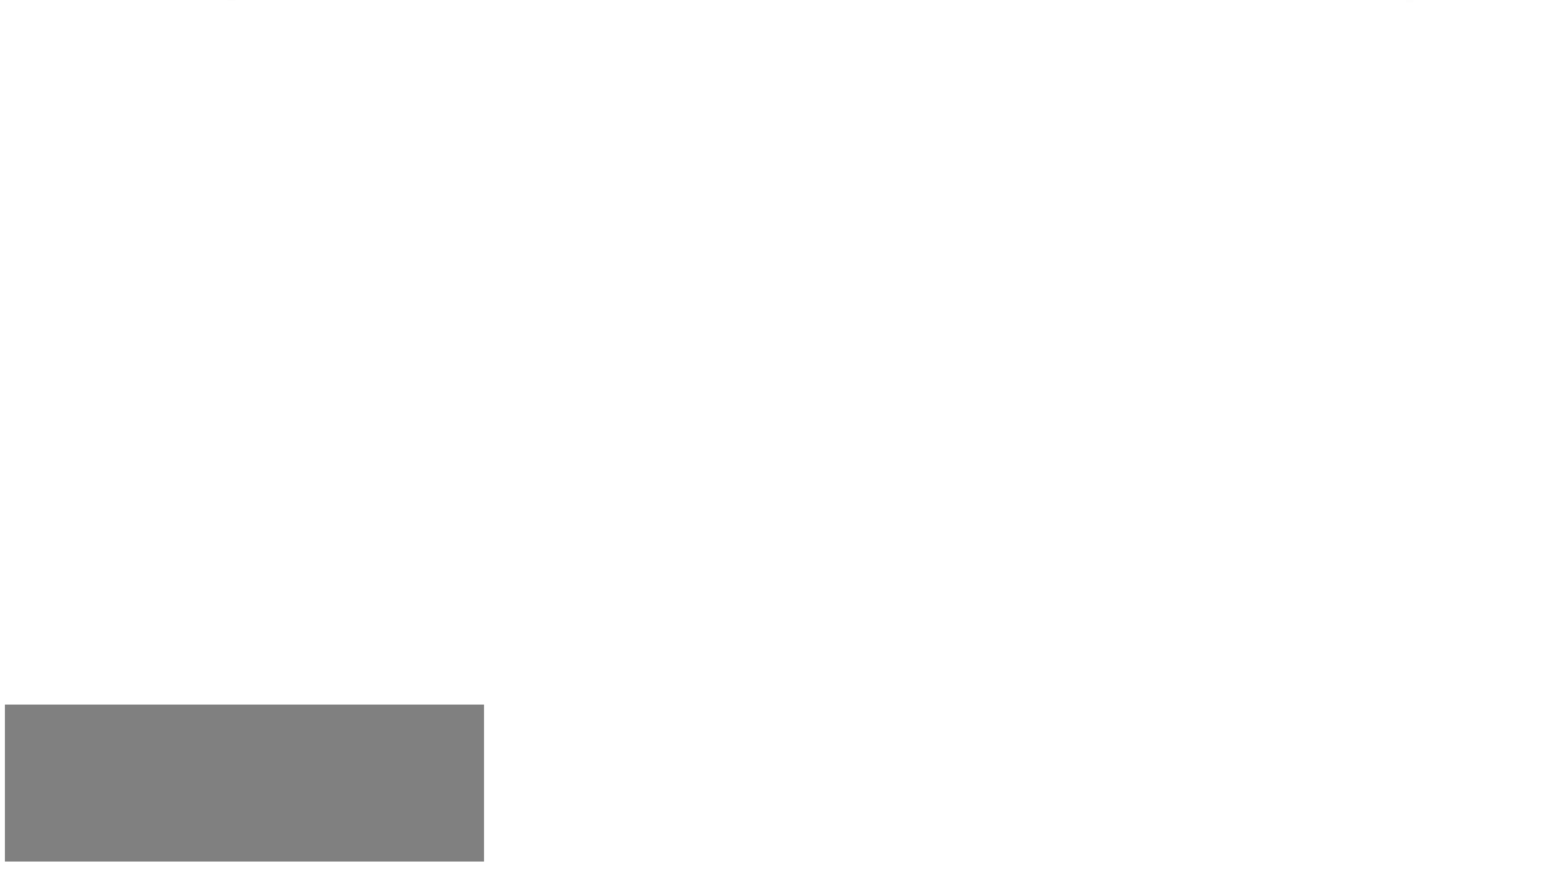
{"keys": ["right"], "events": []}
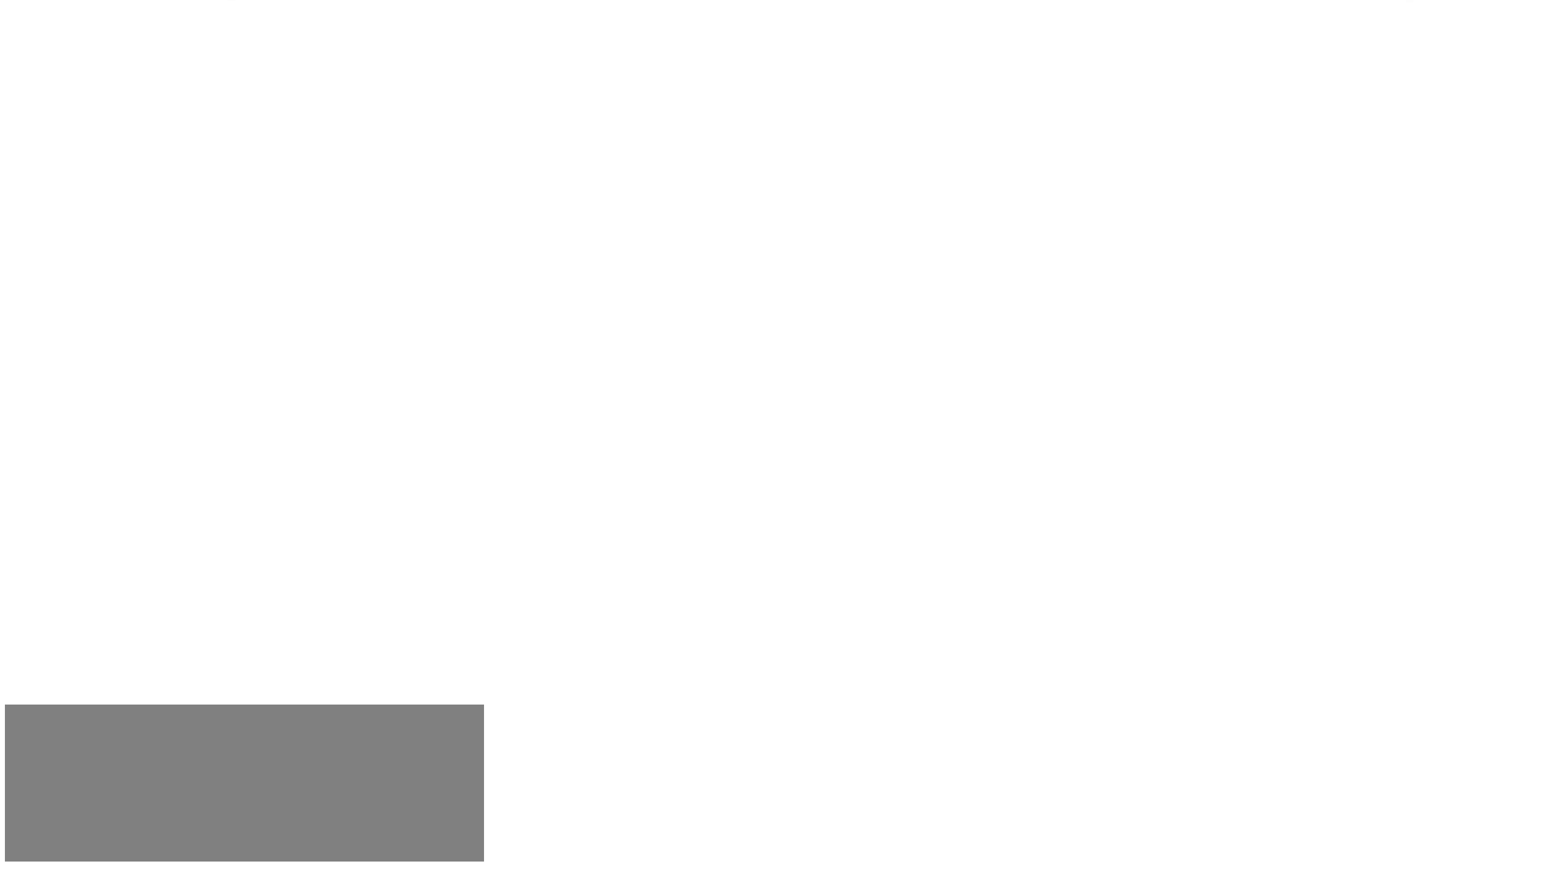
{"keys": ["right"]}
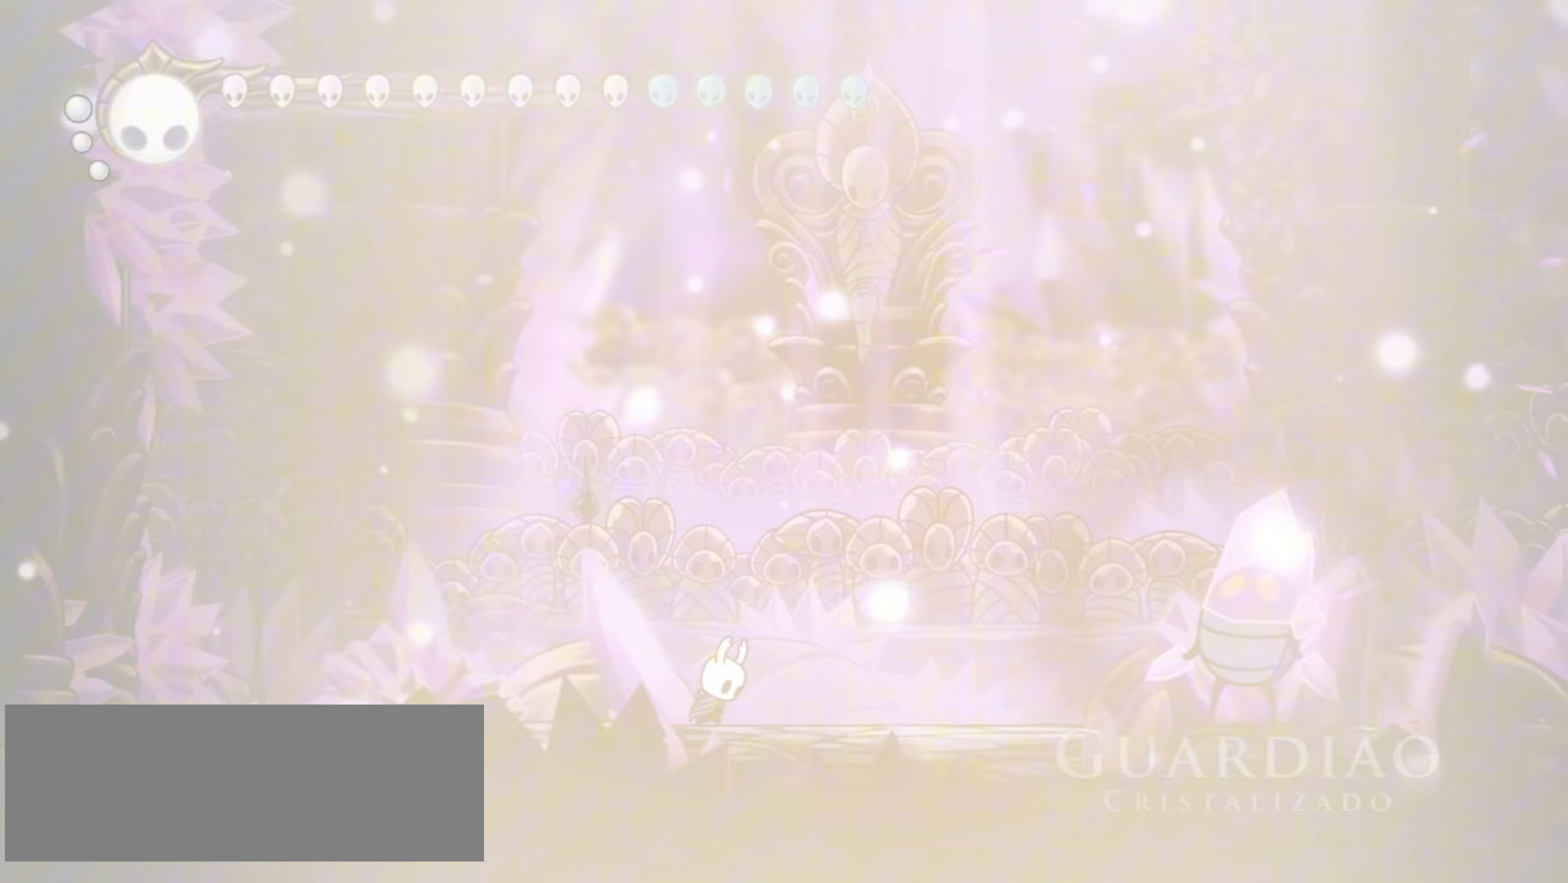
{"keys": ["right", "x"], "events": [[33, "right", "up"], [233, "right", "down"], [233, "x", "down"]]}
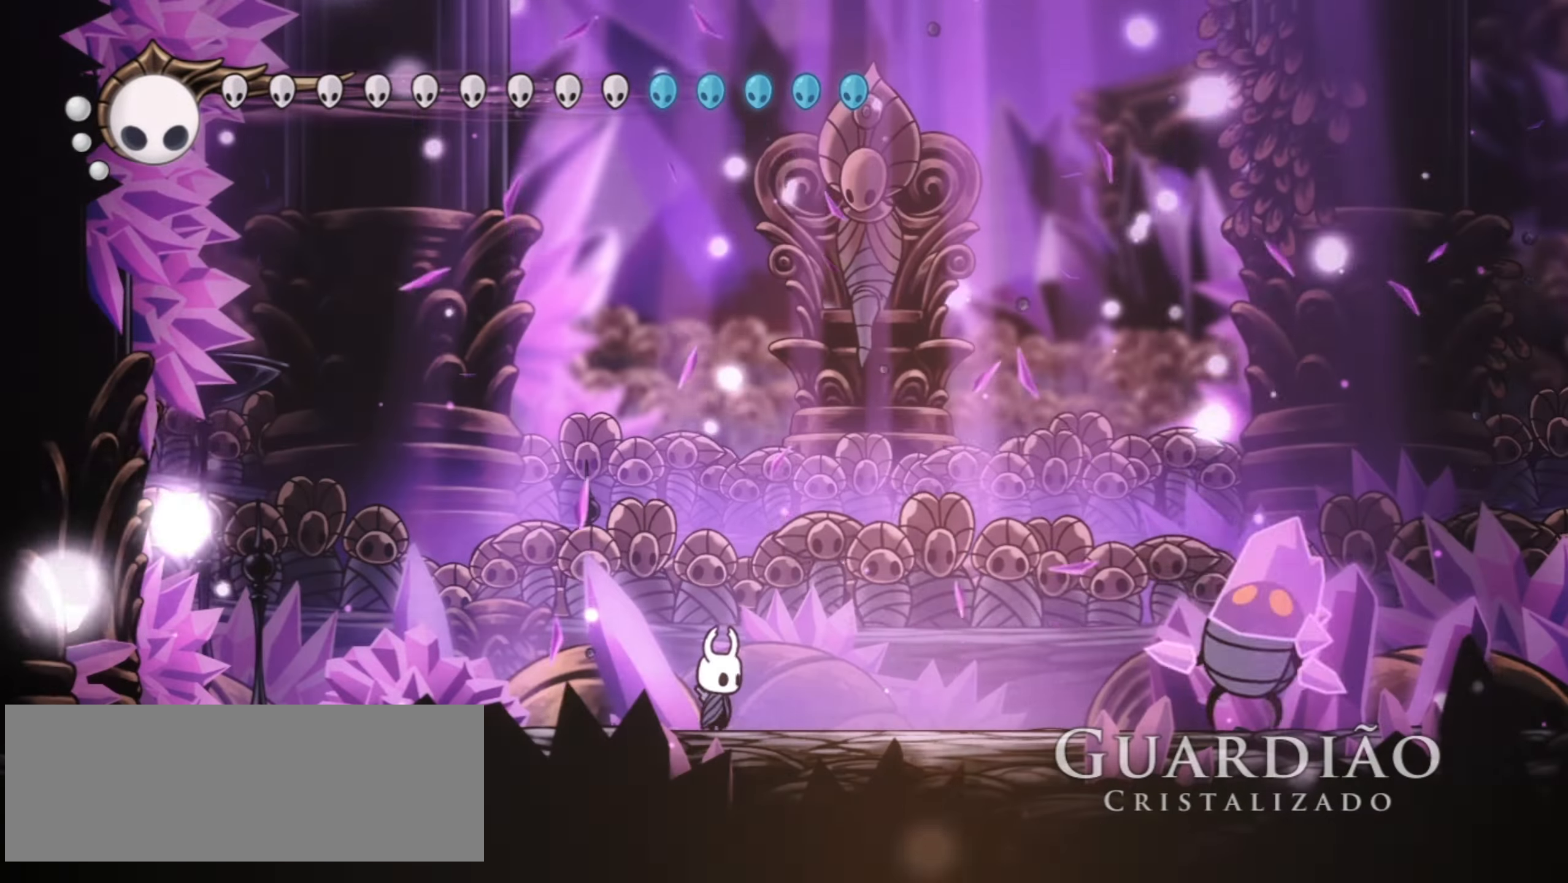
{"keys": ["right", "x"], "events": []}
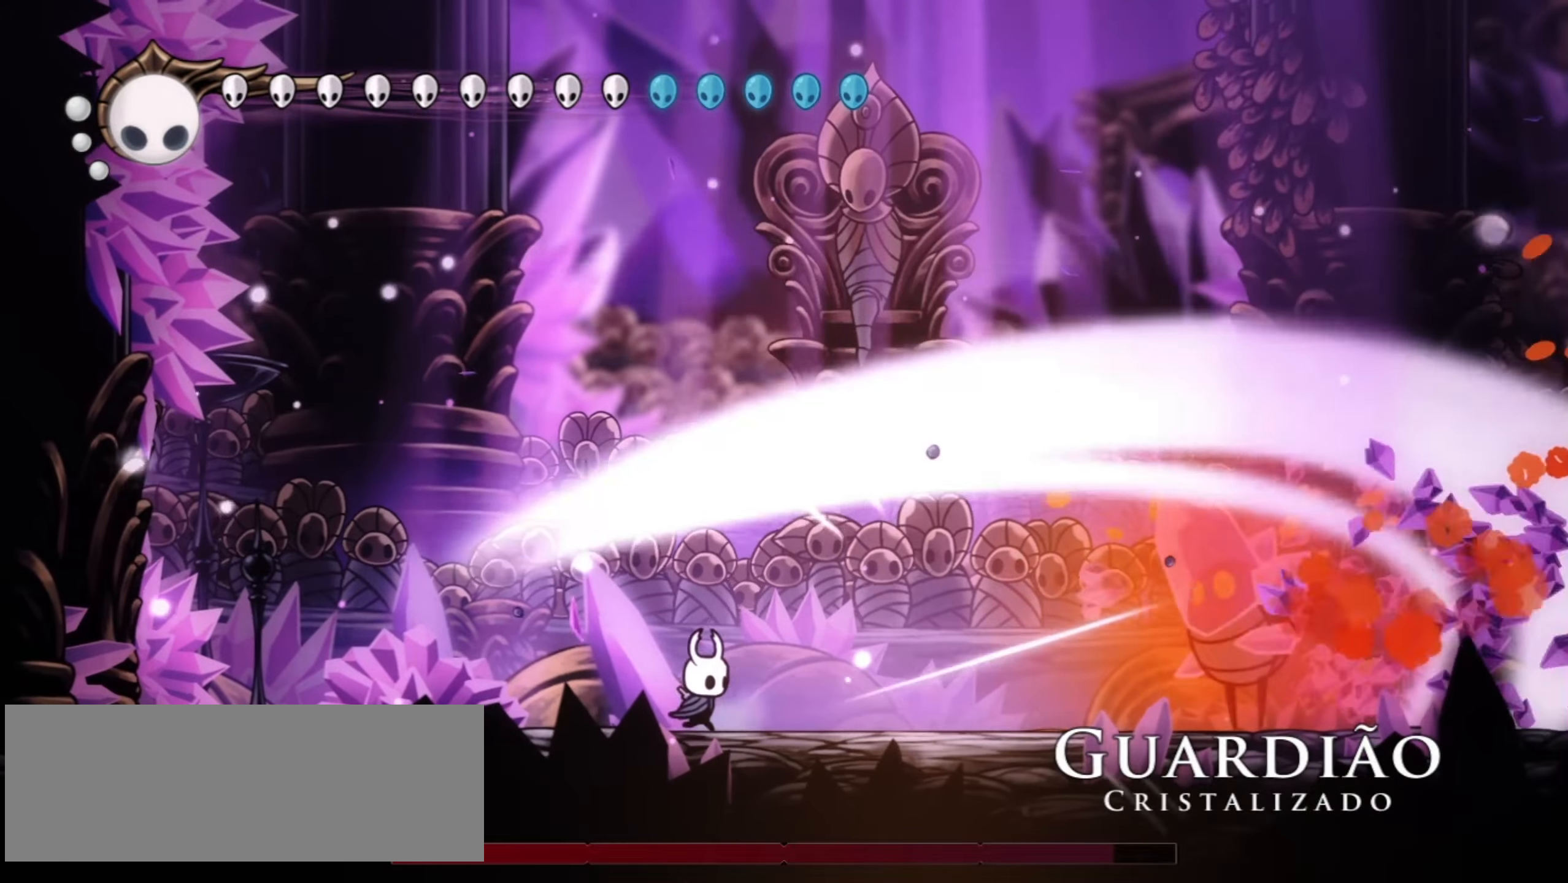
{"keys": ["right", "x"], "events": []}
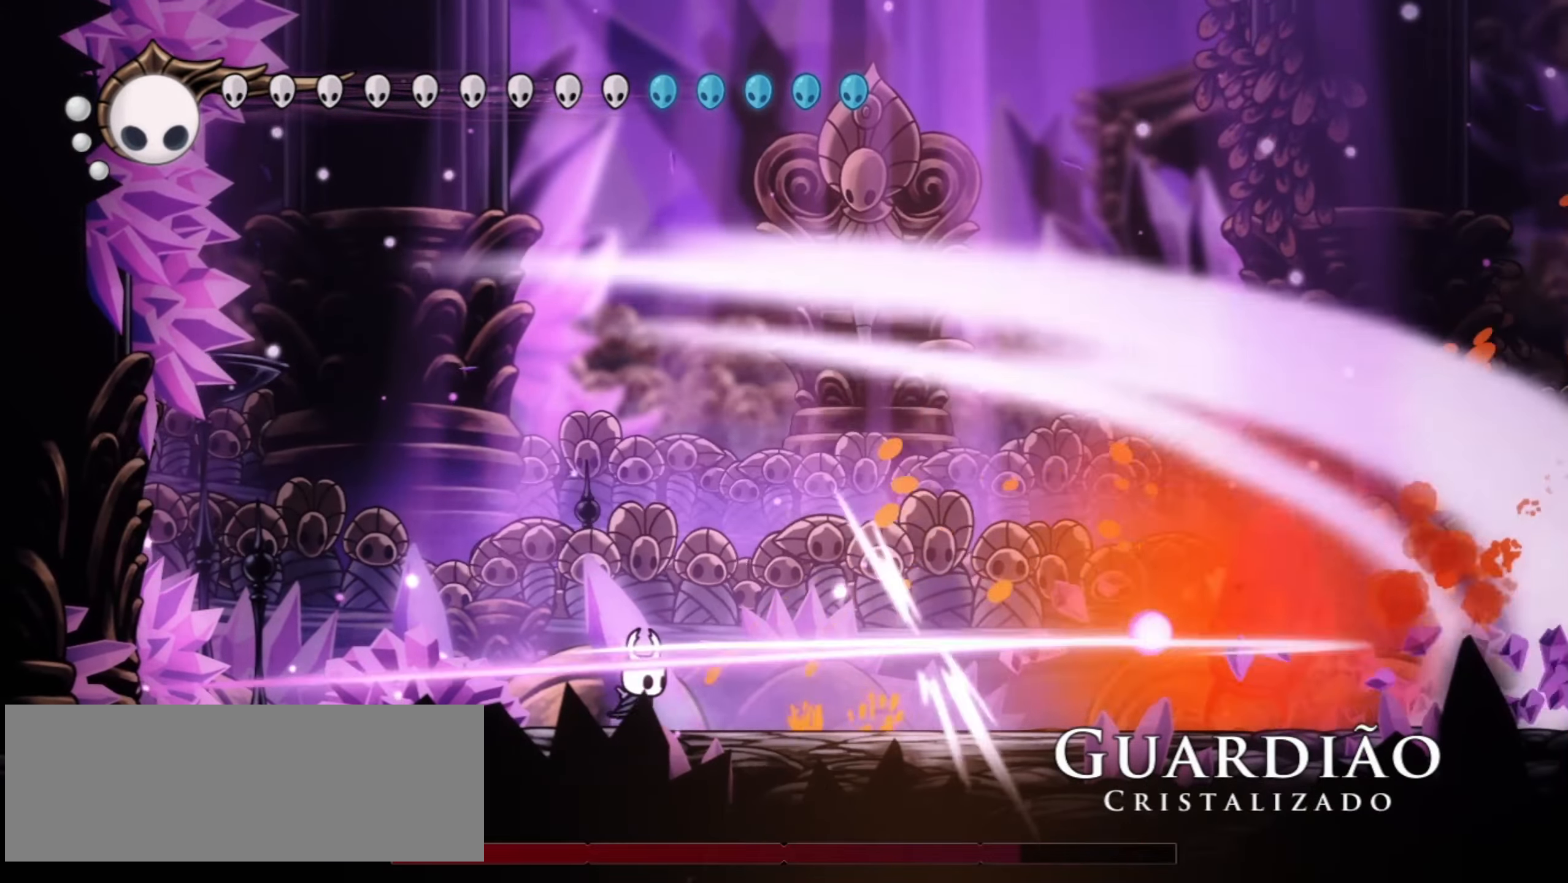
{"keys": ["right", "x", "z"], "events": [[133, "z", "down"], [450, "z", "up"], [500, "z", "down"]]}
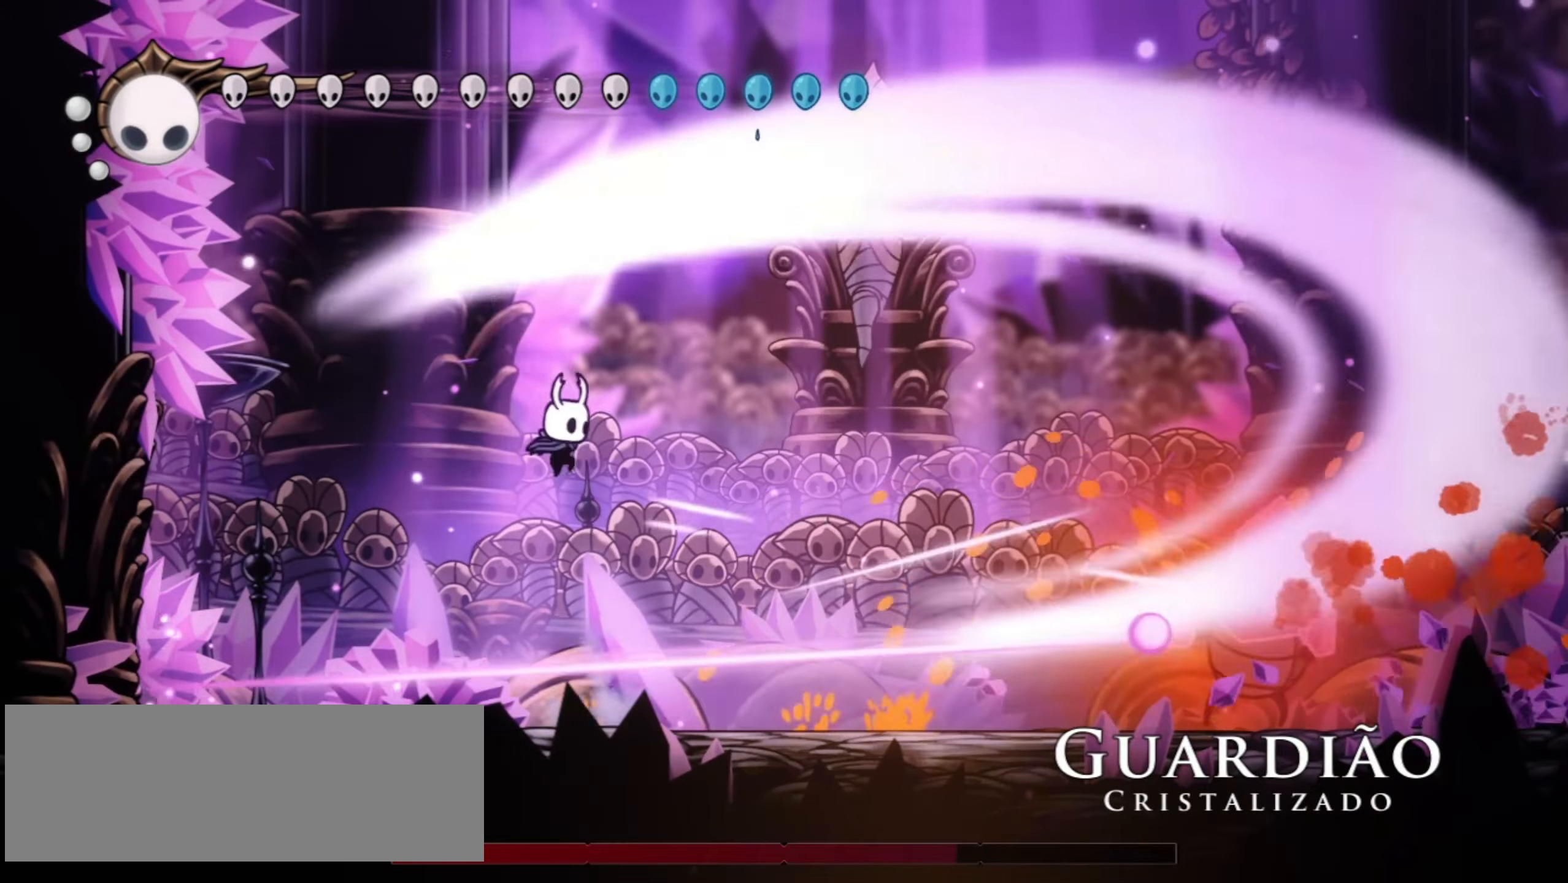
{"keys": ["right", "x"], "events": [[433, "z", "up"]]}
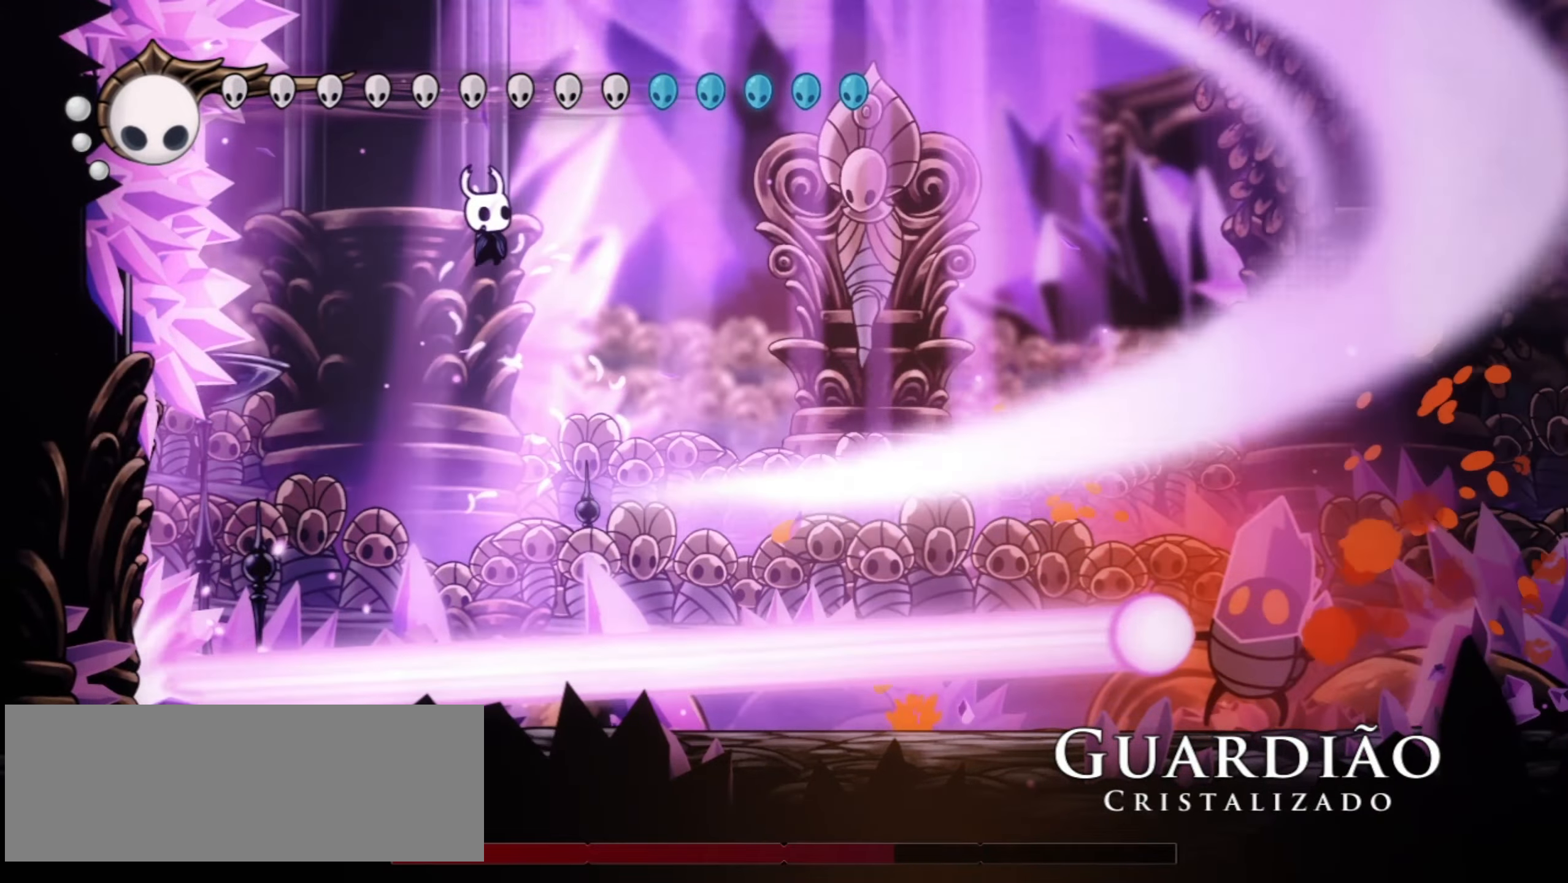
{"keys": ["right", "x"], "events": []}
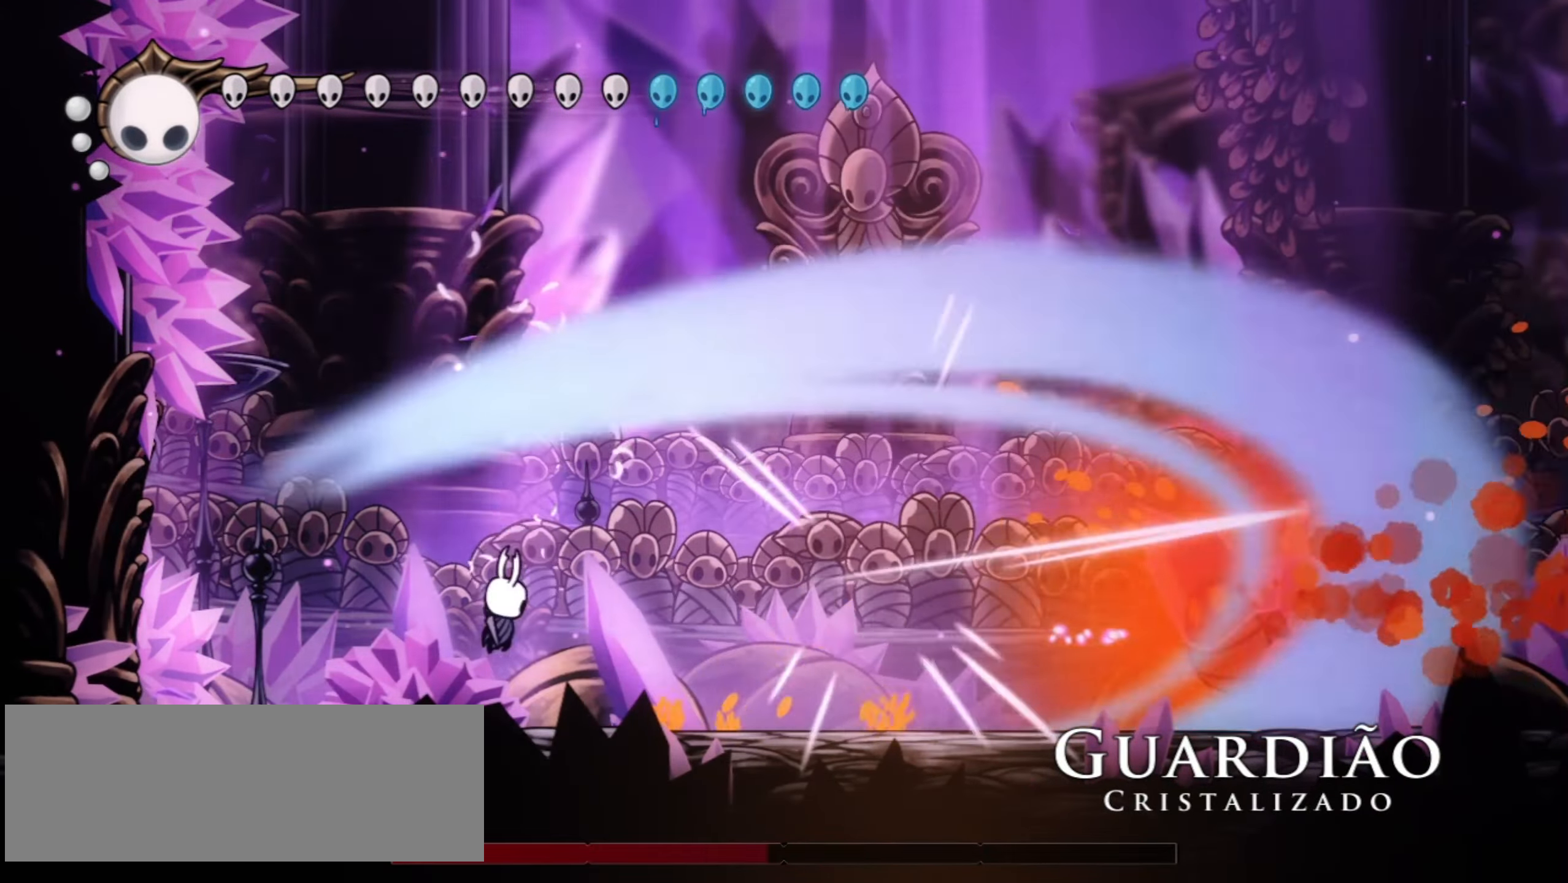
{"keys": ["right", "x"], "events": []}
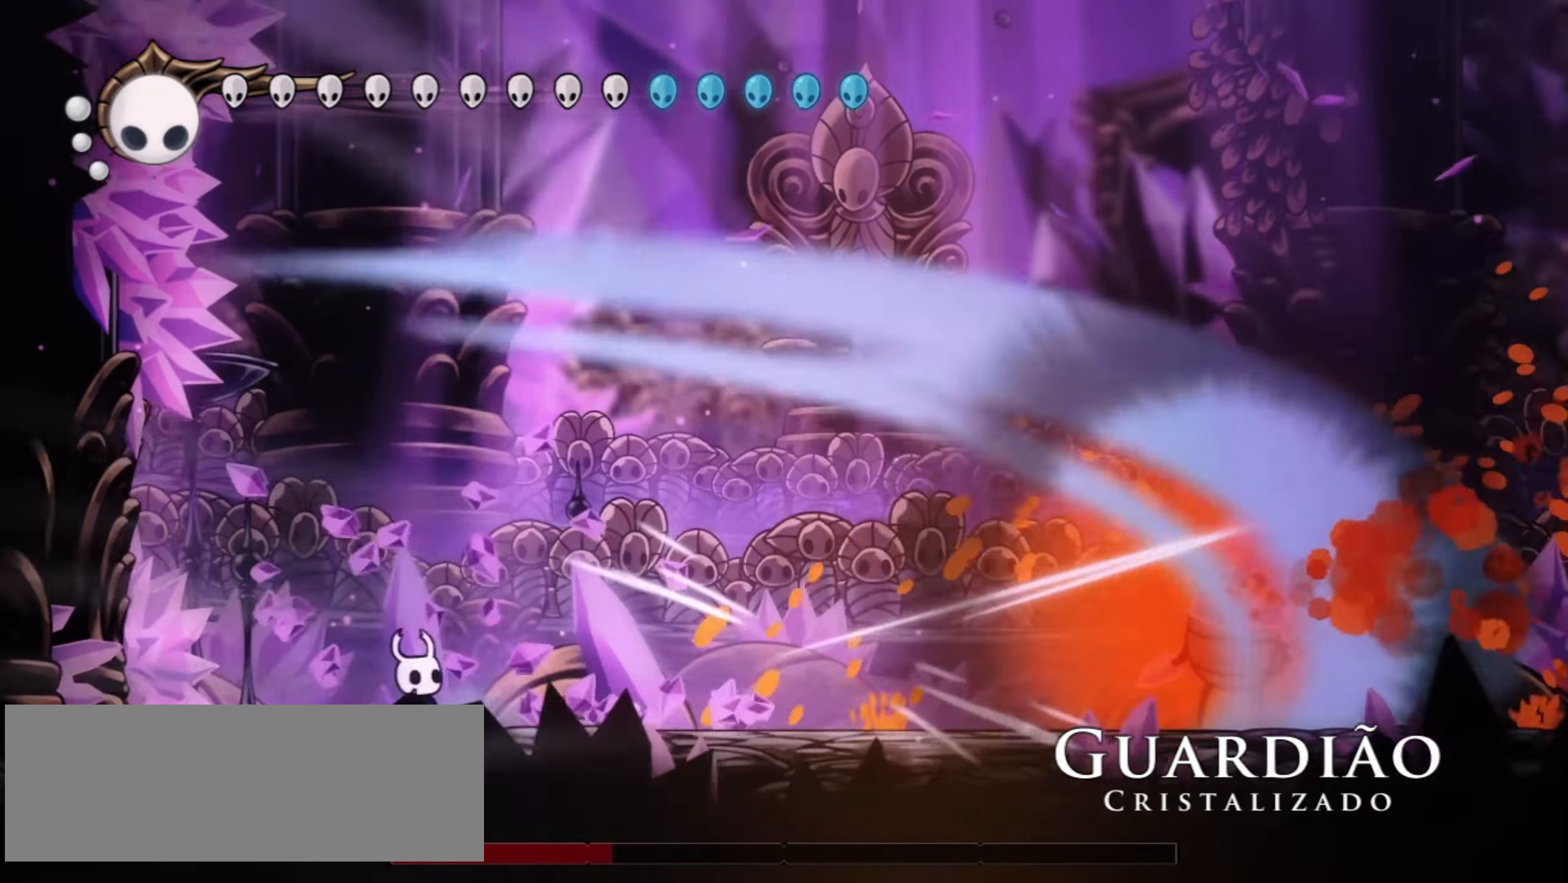
{"keys": ["right", "x"], "events": []}
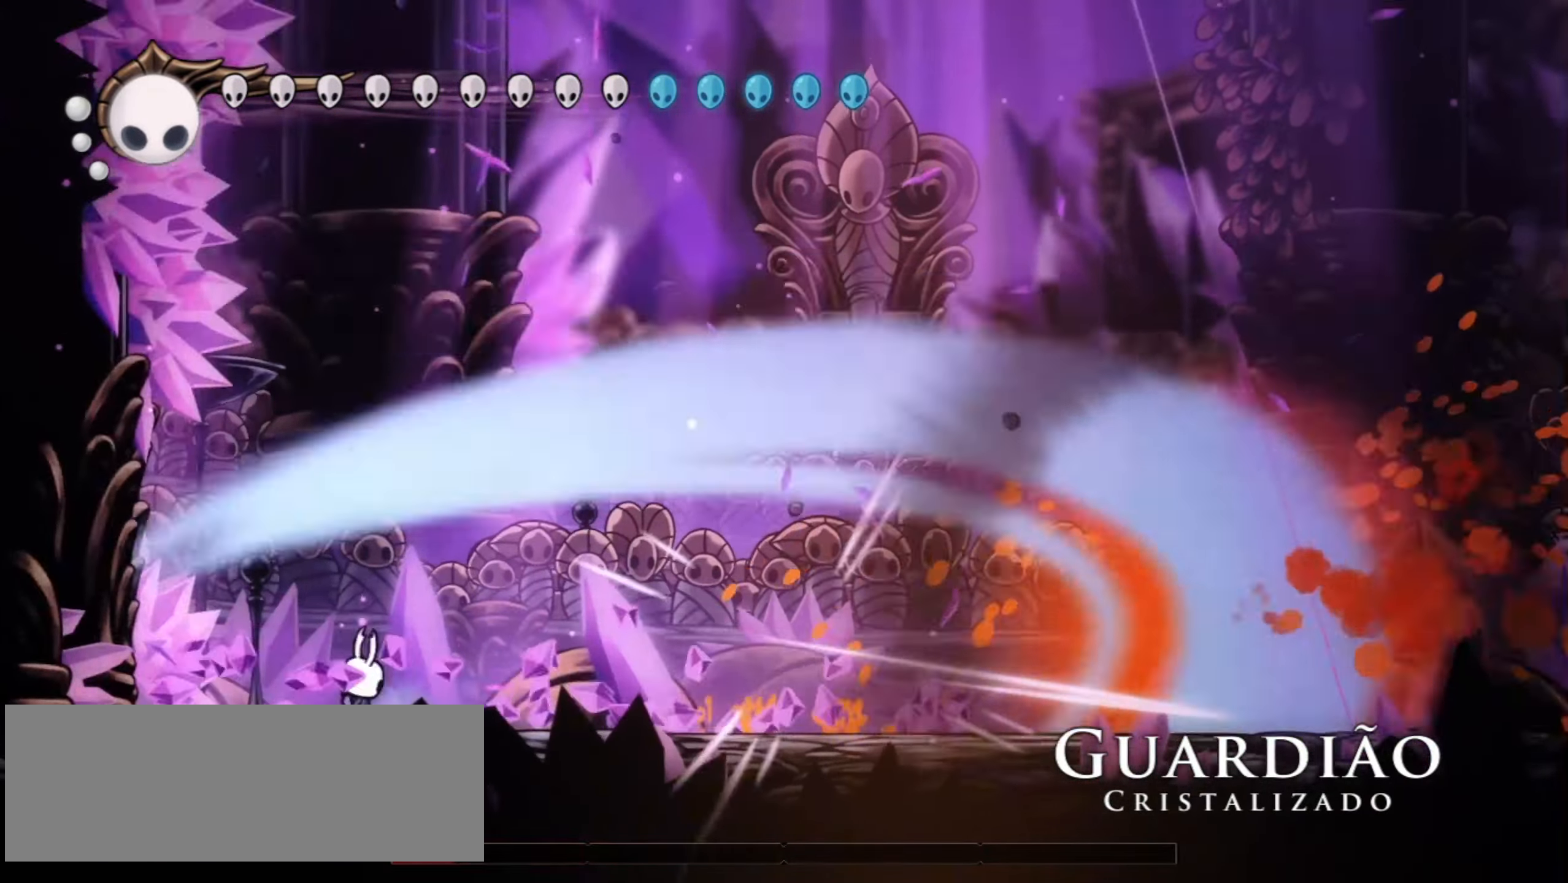
{"keys": ["right", "x"], "events": []}
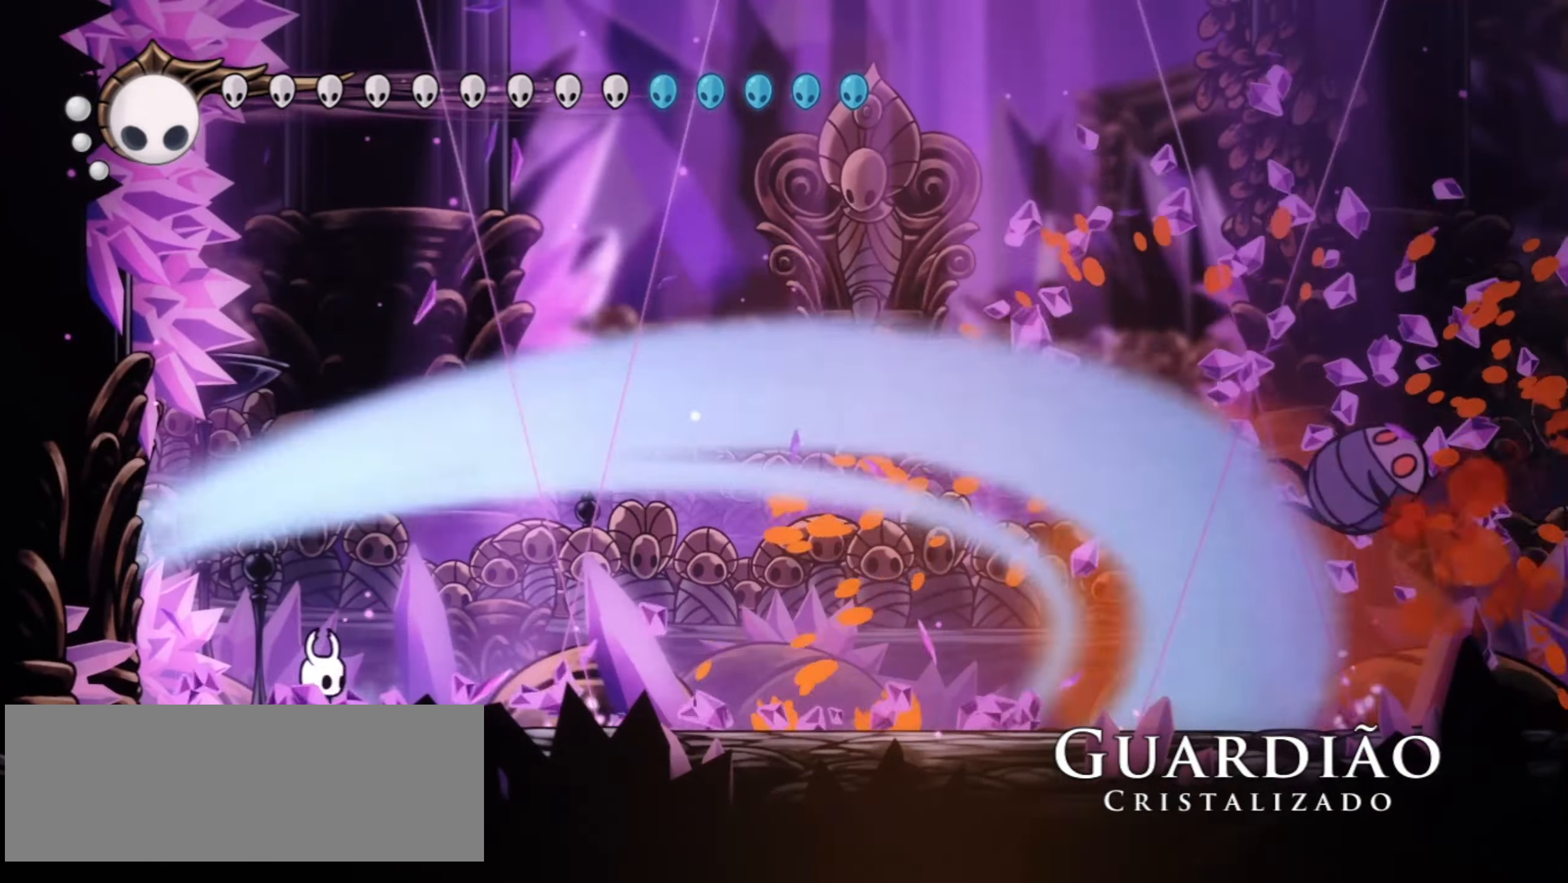
{"keys": ["right", "x"], "events": [[133, "right", "up"], [467, "right", "down"]]}
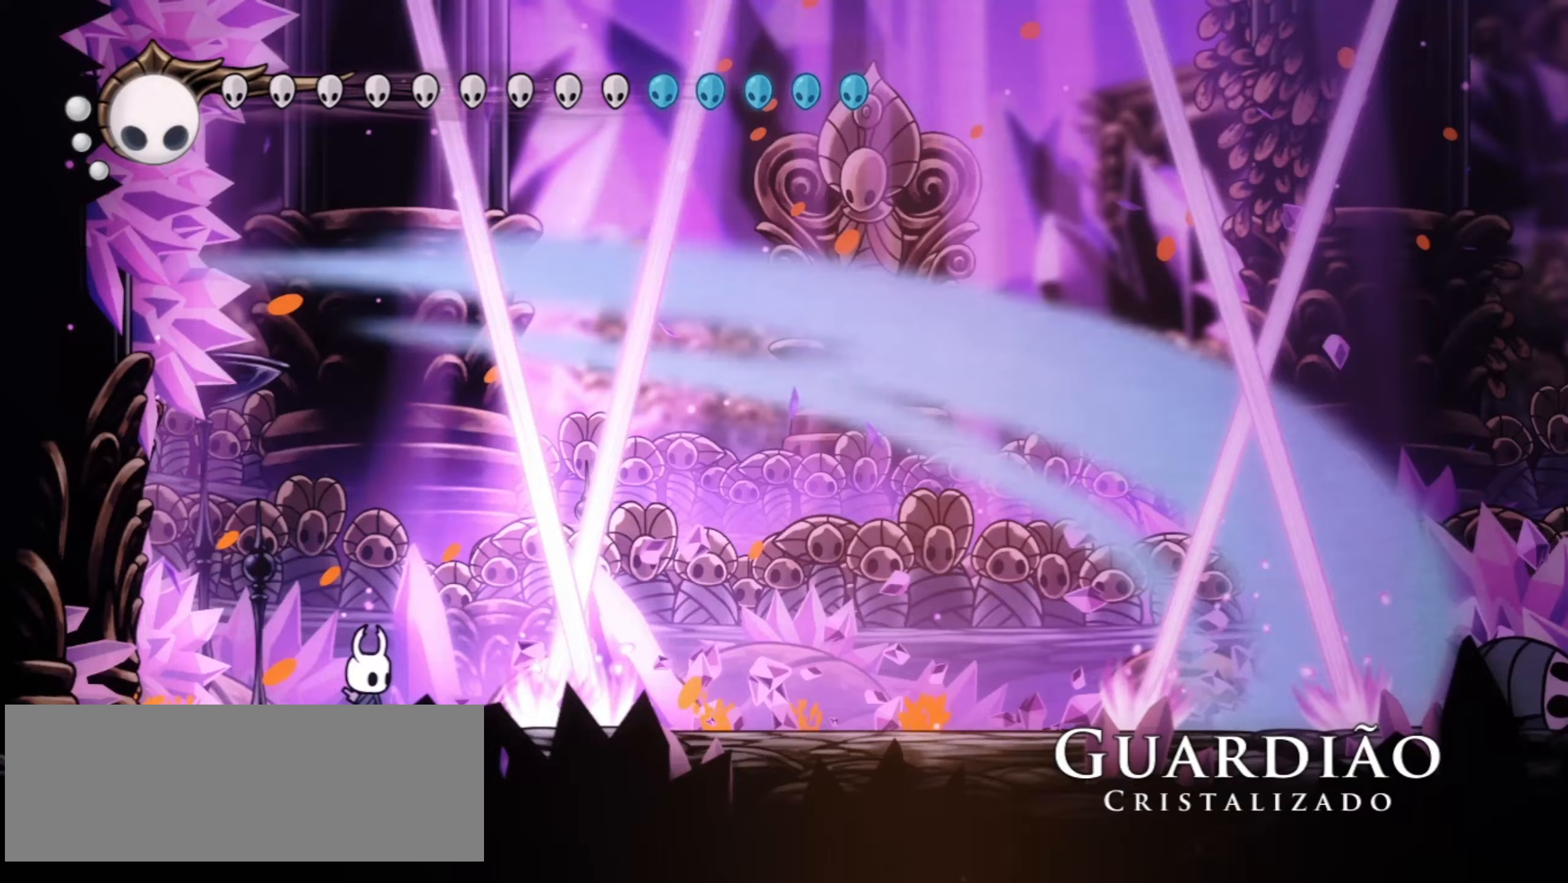
{"keys": ["c", "right", "x"], "events": [[50, "right", "up"], [283, "right", "down"], [383, "right", "up"], [483, "c", "down"], [483, "right", "down"]]}
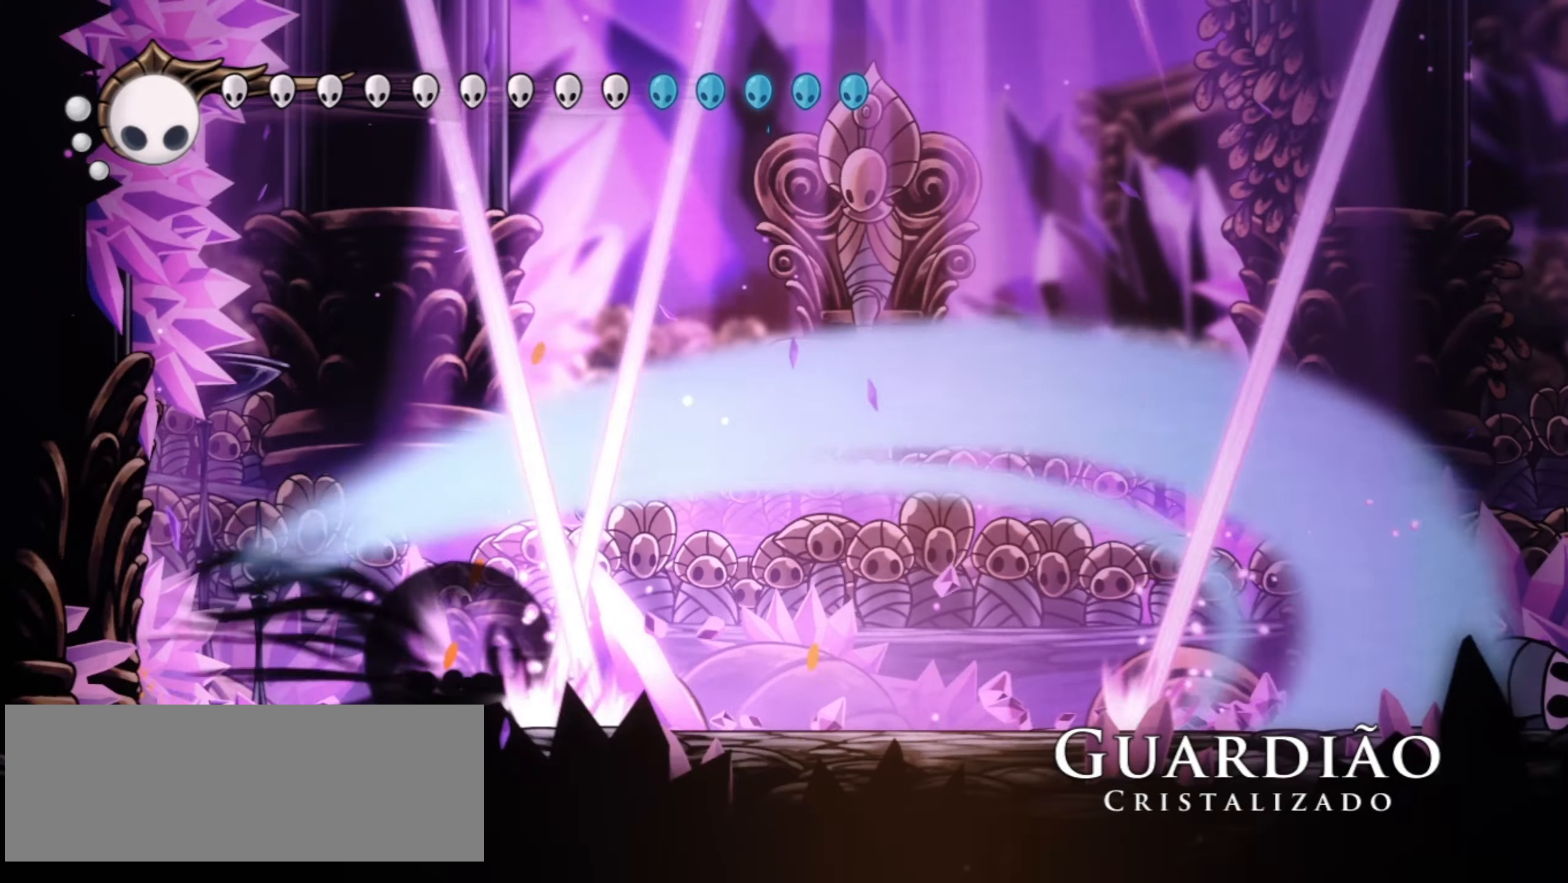
{"keys": ["right", "x", "z"], "events": [[117, "c", "up"], [400, "z", "down"]]}
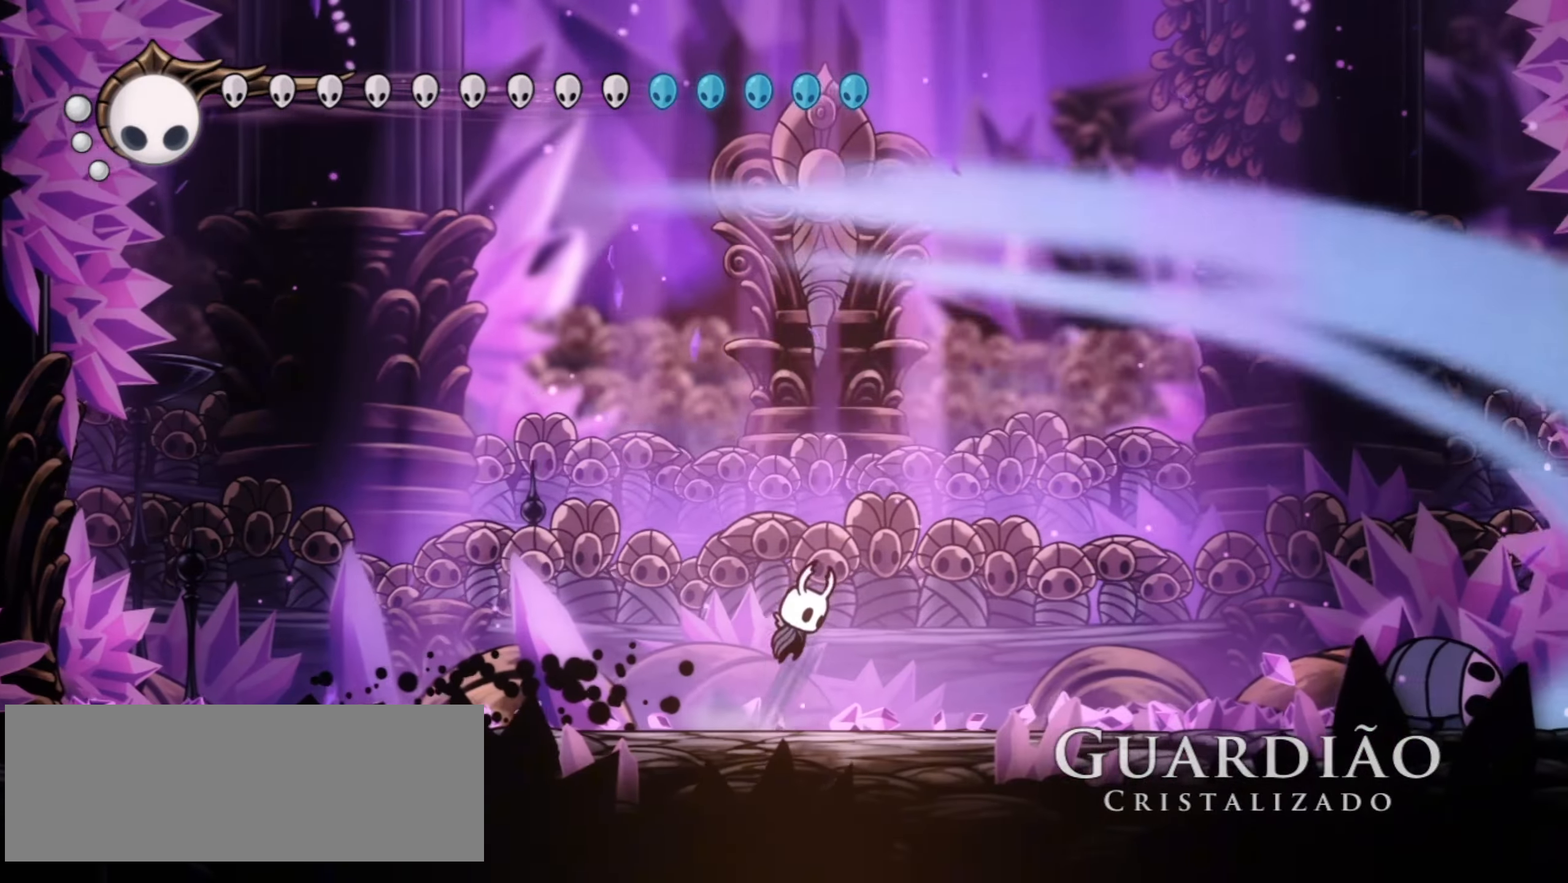
{"keys": ["right", "x"], "events": [[467, "z", "up"]]}
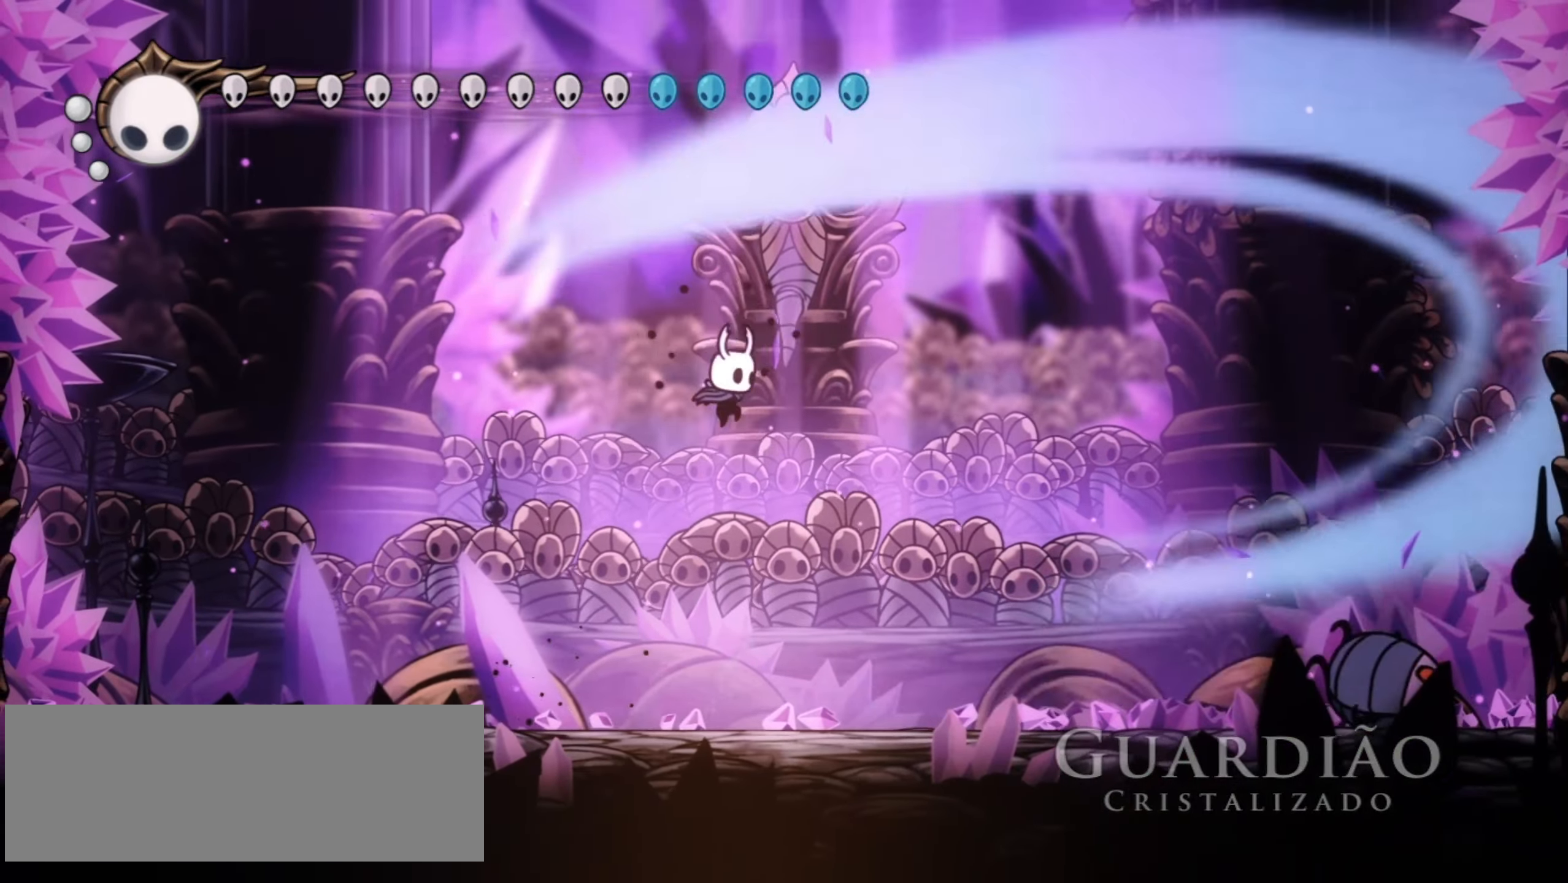
{"keys": ["down", "right", "x", "z"], "events": [[250, "down", "down"], [383, "z", "down"]]}
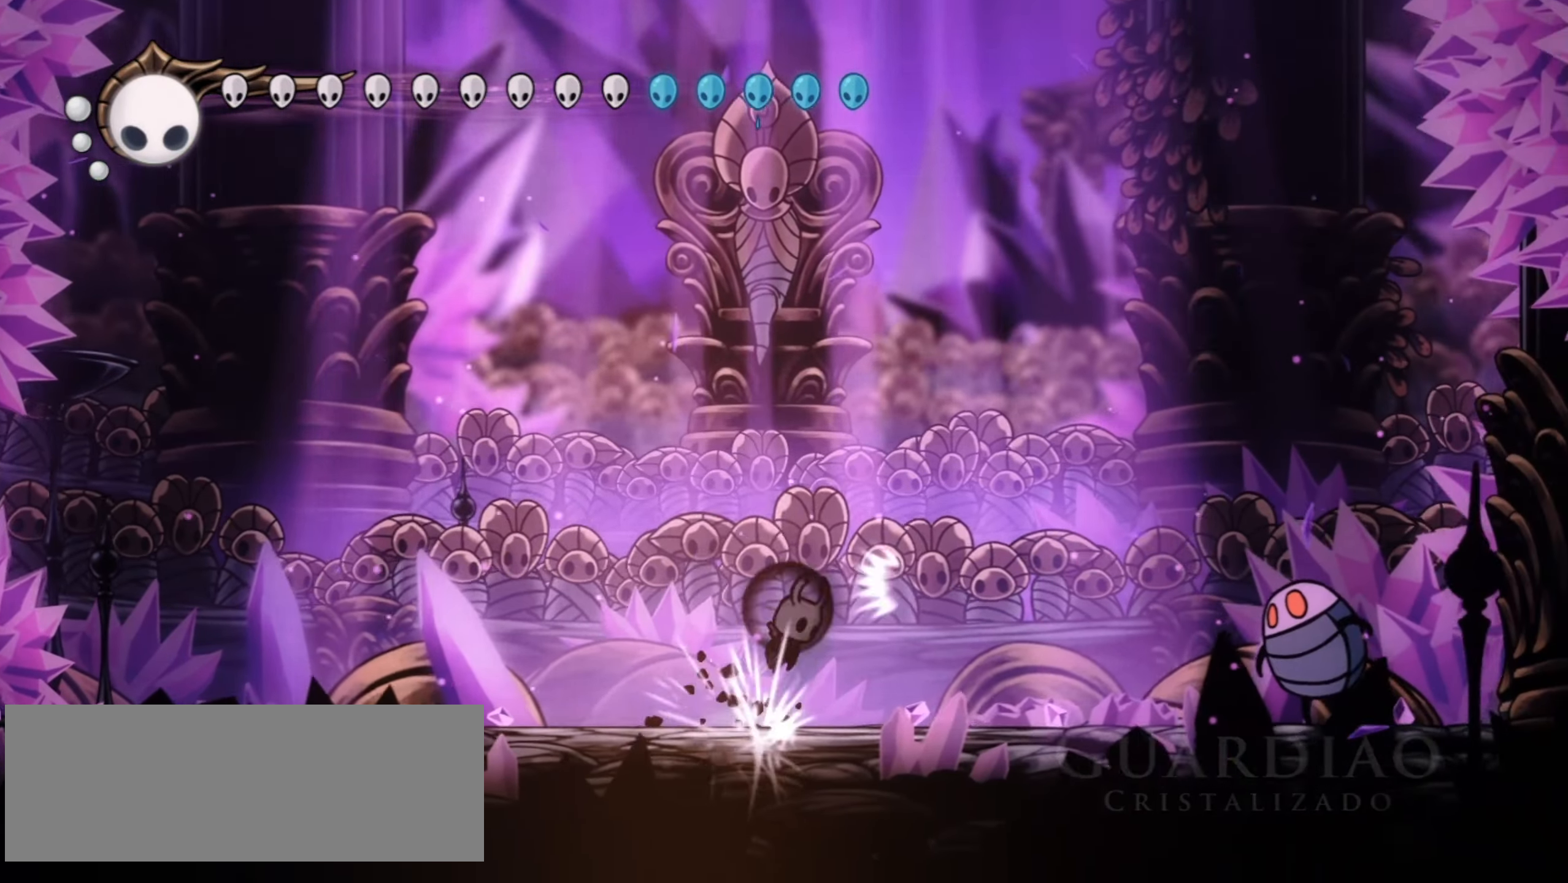
{"keys": ["down", "right", "x", "z"], "events": []}
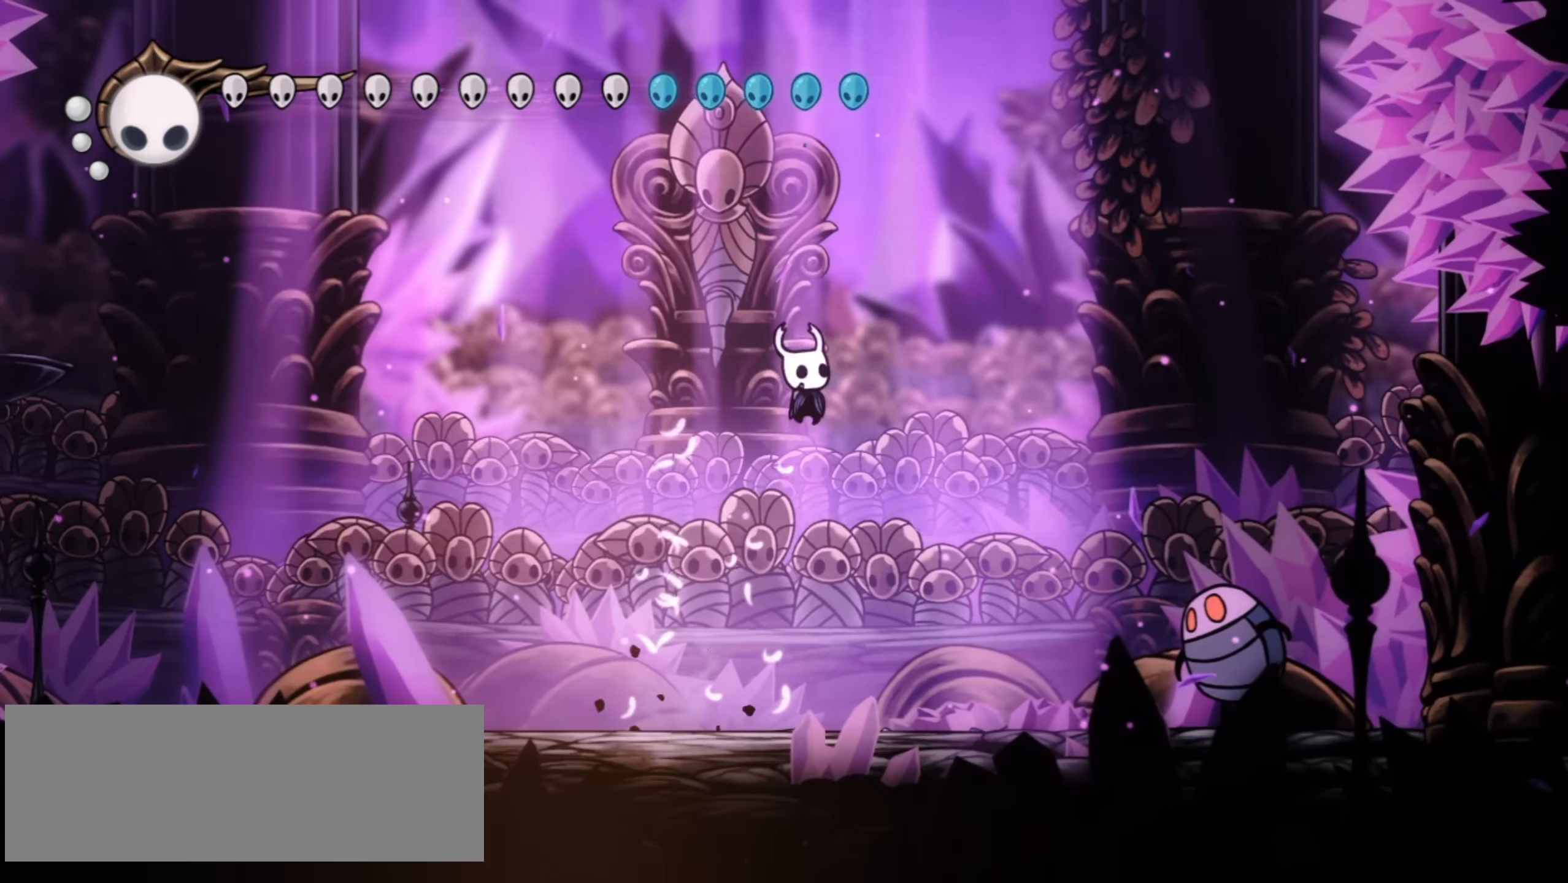
{"keys": ["down", "right", "x", "z"], "events": [[50, "z", "up"], [333, "z", "down"]]}